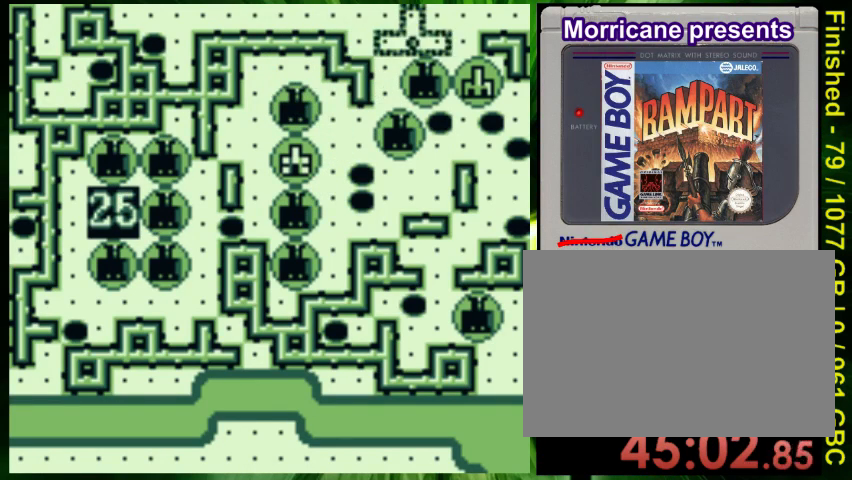
Gameplay with a controller (Nintendo layout); each line is a JSON object with the inputs held at the frame after it. "events" lists button and stick changes between this image and that frame as [ms after this image, input, new state], when the widget could be followed in between. Not read: DPAD_LEFT L3 R3.
{"buttons": [], "events": []}
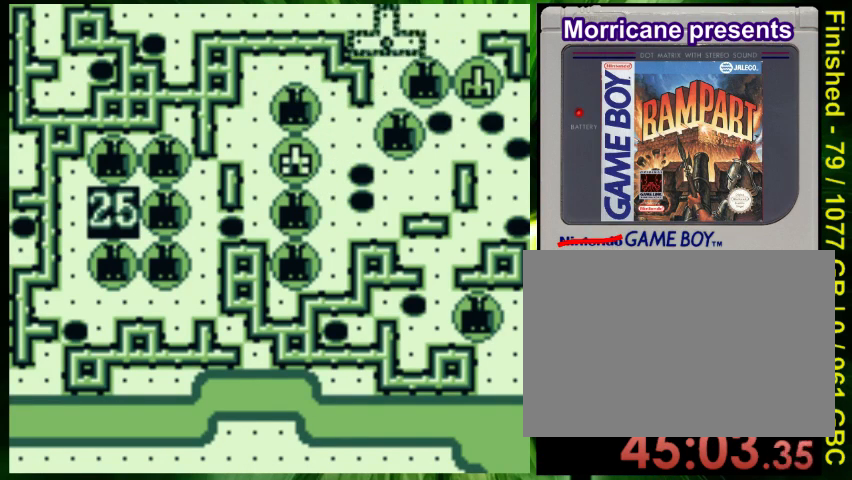
{"buttons": [], "events": [[33, "A", "down"], [233, "A", "up"]]}
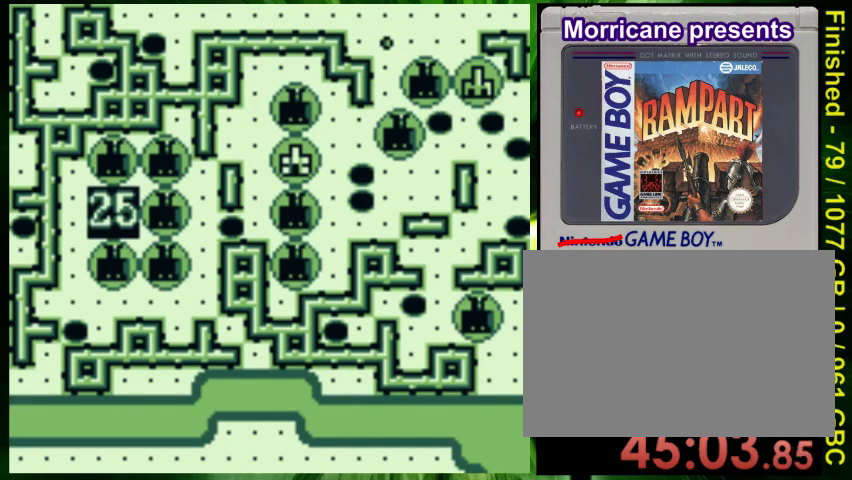
{"buttons": [], "events": []}
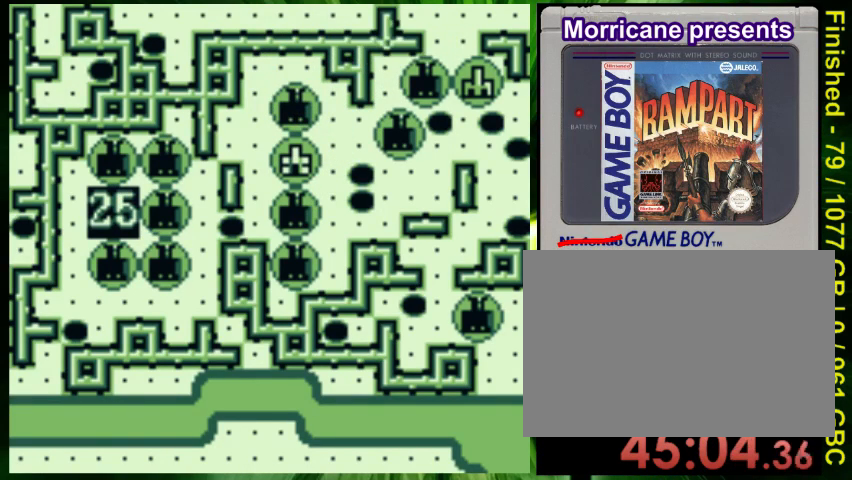
{"buttons": ["DPAD_RIGHT"], "events": [[67, "DPAD_RIGHT", "down"]]}
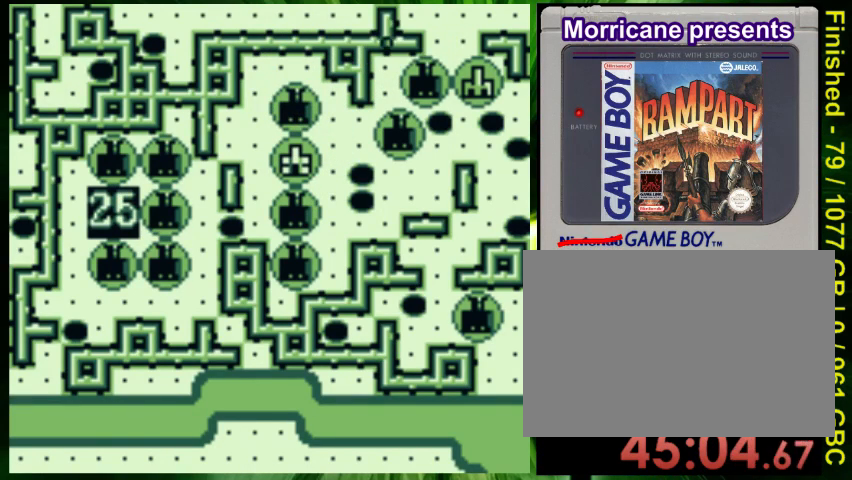
{"buttons": ["DPAD_DOWN"], "events": [[300, "DPAD_DOWN", "down"], [367, "DPAD_RIGHT", "up"]]}
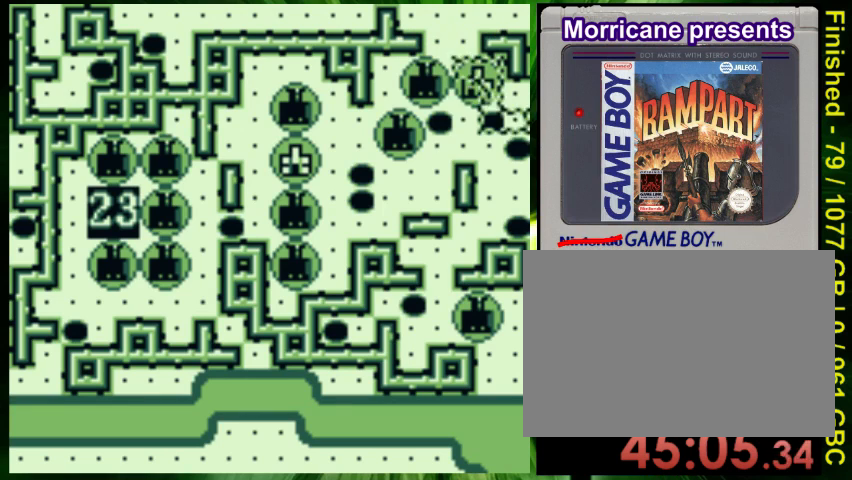
{"buttons": ["DPAD_DOWN"], "events": [[33, "DPAD_DOWN", "up"], [267, "DPAD_DOWN", "down"]]}
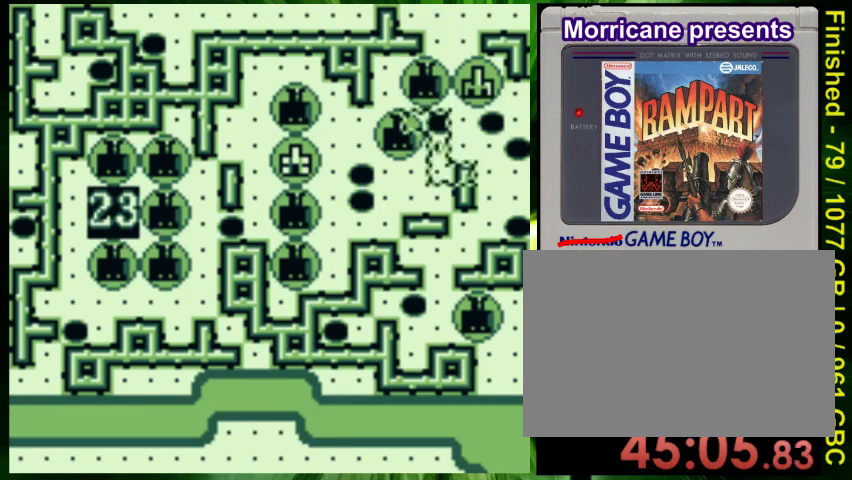
{"buttons": [], "events": [[33, "DPAD_RIGHT", "down"], [100, "DPAD_DOWN", "up"], [233, "DPAD_RIGHT", "up"], [267, "DPAD_DOWN", "down"], [400, "DPAD_DOWN", "up"]]}
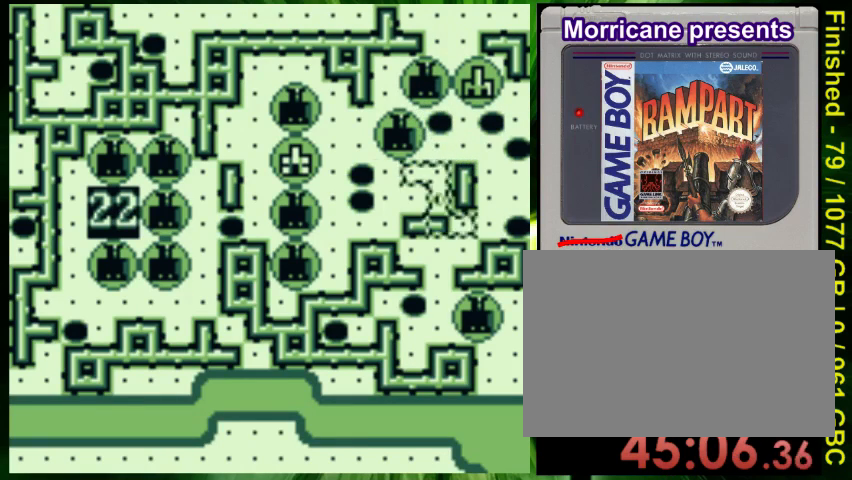
{"buttons": [], "events": [[100, "B", "down"], [233, "DPAD_UP", "down"], [267, "B", "up"], [400, "DPAD_UP", "up"]]}
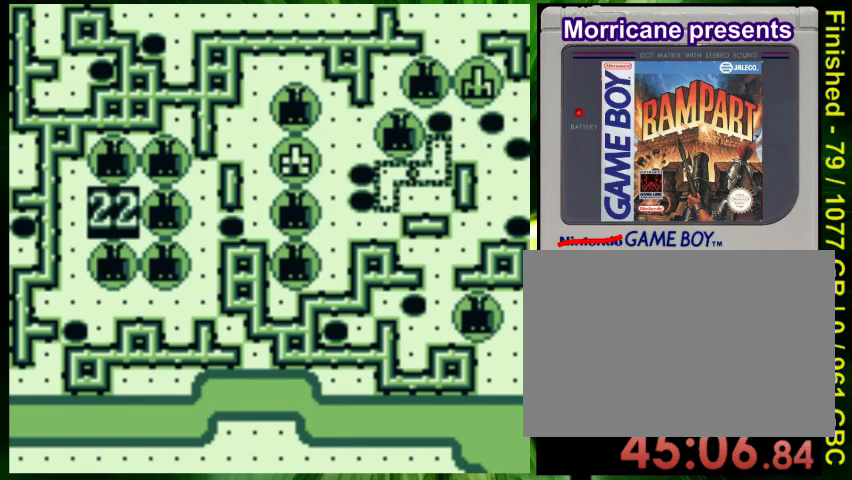
{"buttons": [], "events": [[233, "A", "down"], [333, "A", "up"]]}
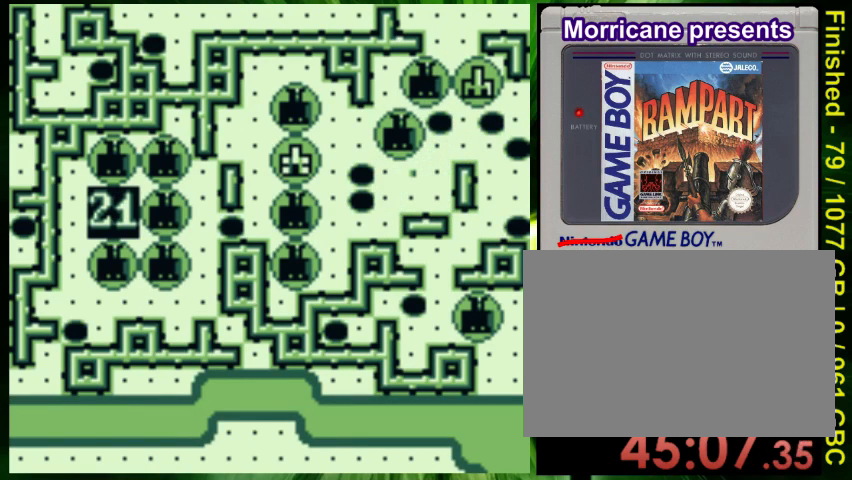
{"buttons": [], "events": []}
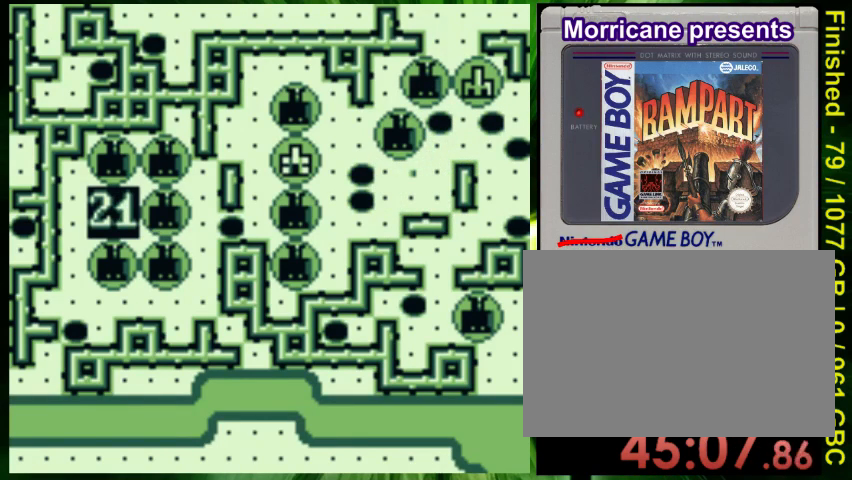
{"buttons": [], "events": []}
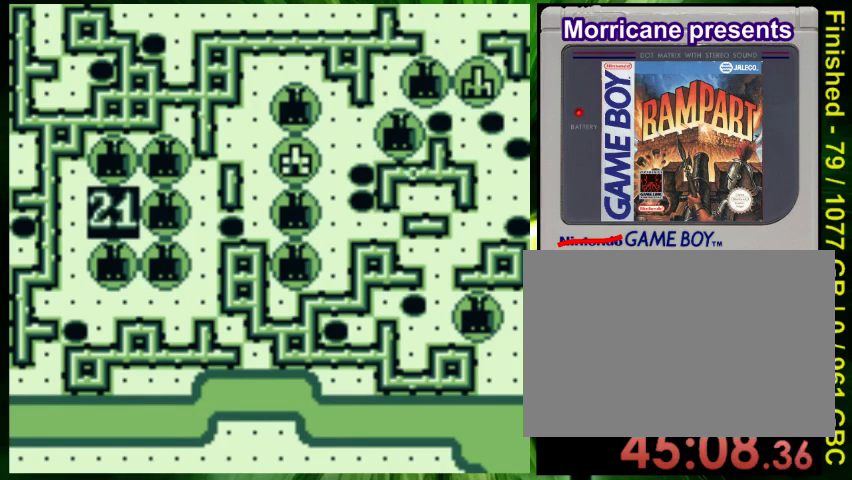
{"buttons": ["DPAD_DOWN"], "events": [[100, "DPAD_DOWN", "down"]]}
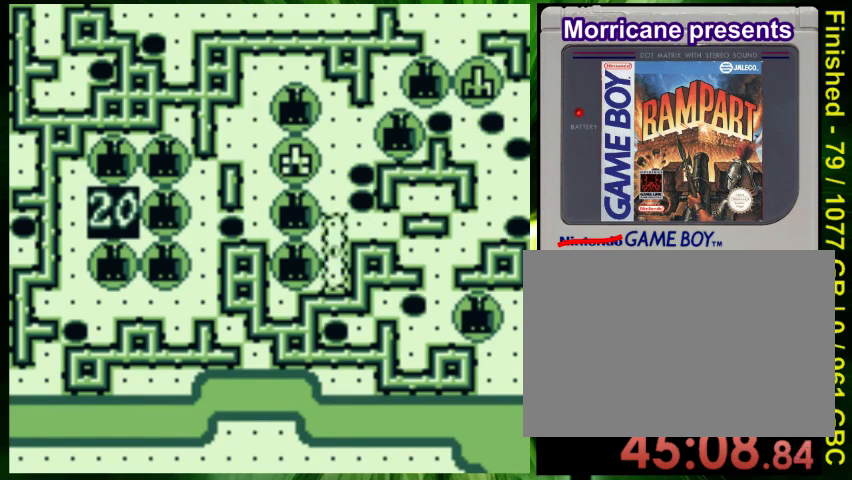
{"buttons": [], "events": [[400, "DPAD_DOWN", "up"]]}
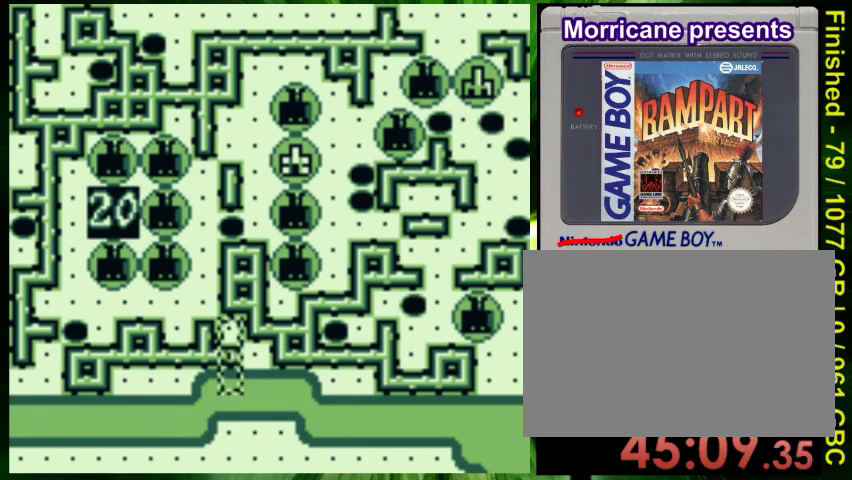
{"buttons": [], "events": [[100, "DPAD_UP", "down"], [367, "DPAD_UP", "up"]]}
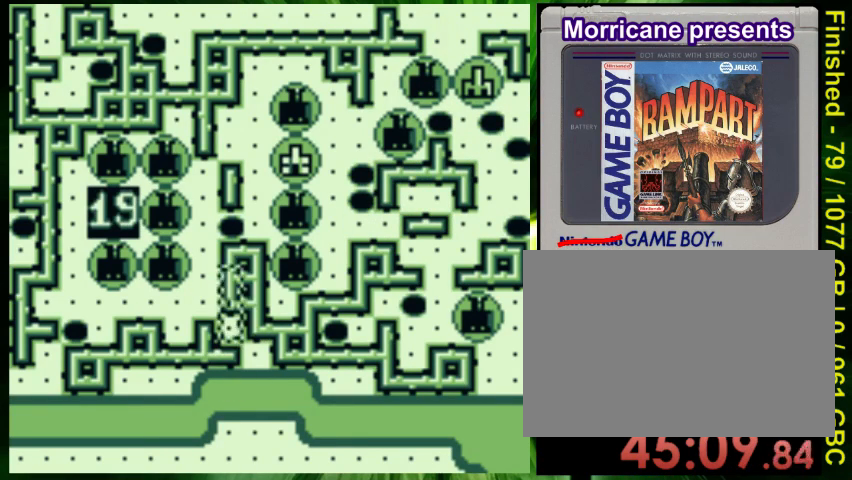
{"buttons": [], "events": [[167, "DPAD_UP", "down"], [267, "DPAD_UP", "up"]]}
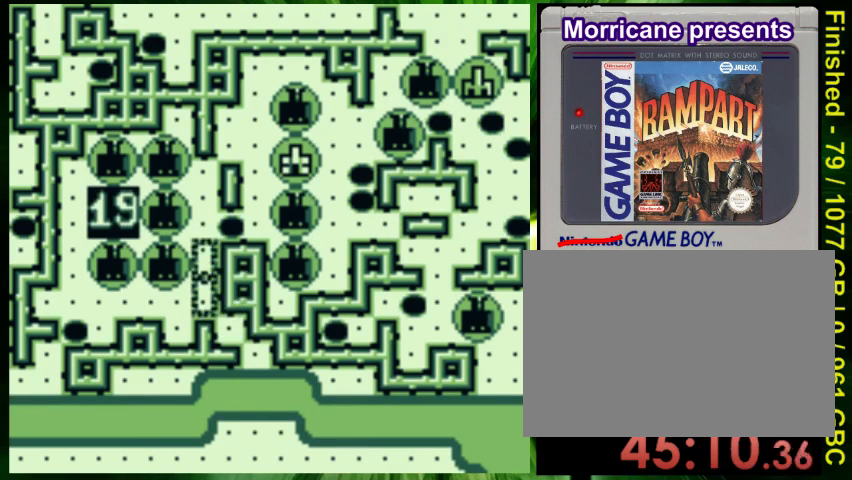
{"buttons": [], "events": []}
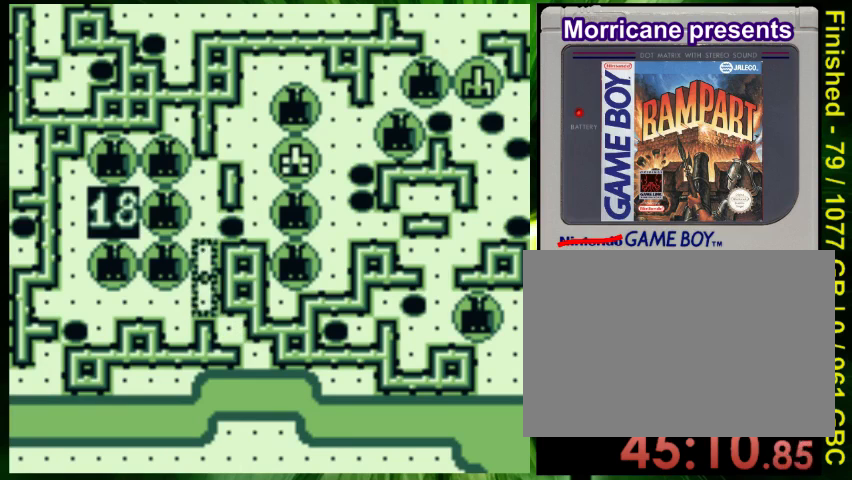
{"buttons": [], "events": [[33, "DPAD_UP", "down"], [233, "DPAD_UP", "up"]]}
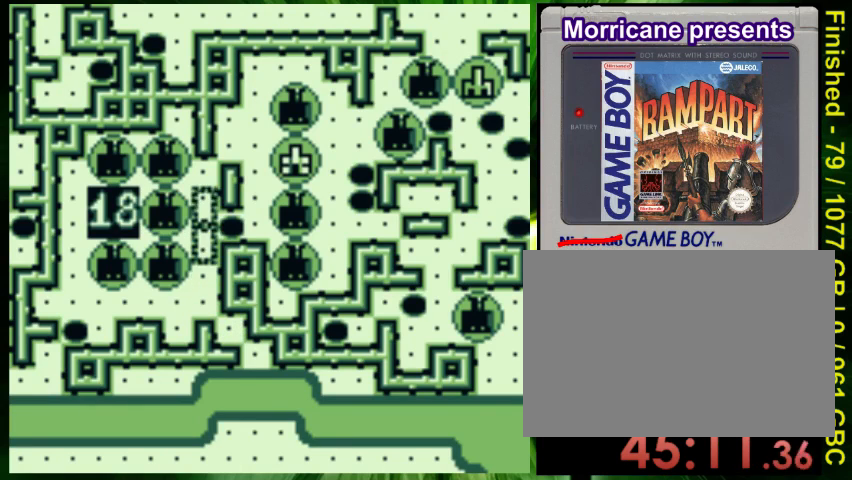
{"buttons": [], "events": []}
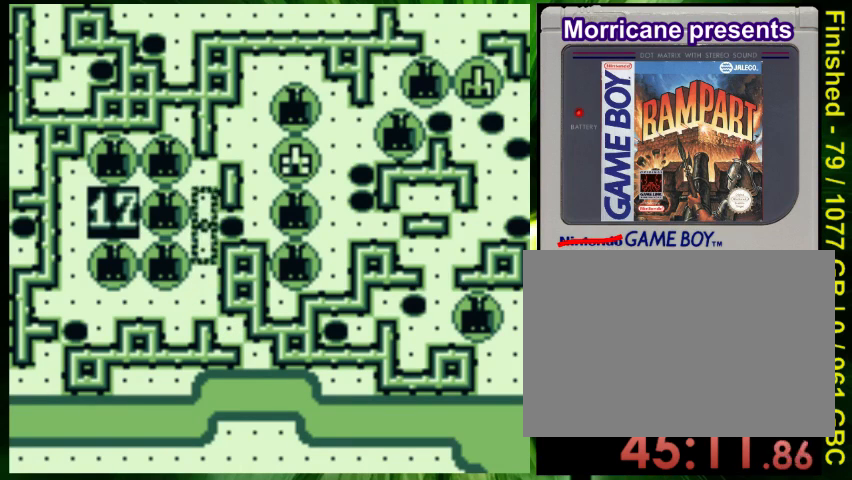
{"buttons": [], "events": []}
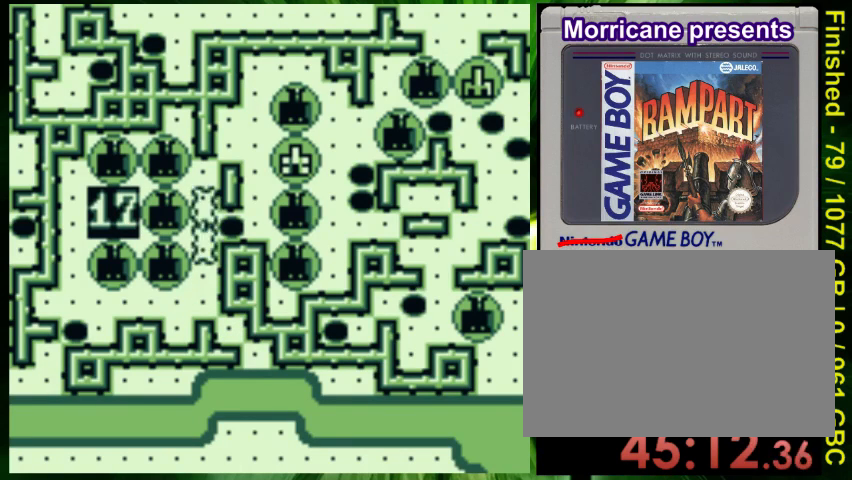
{"buttons": [], "events": []}
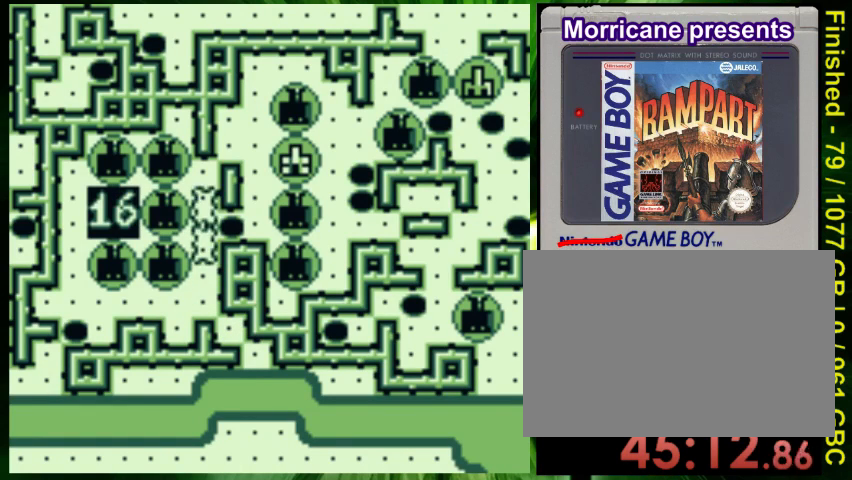
{"buttons": [], "events": []}
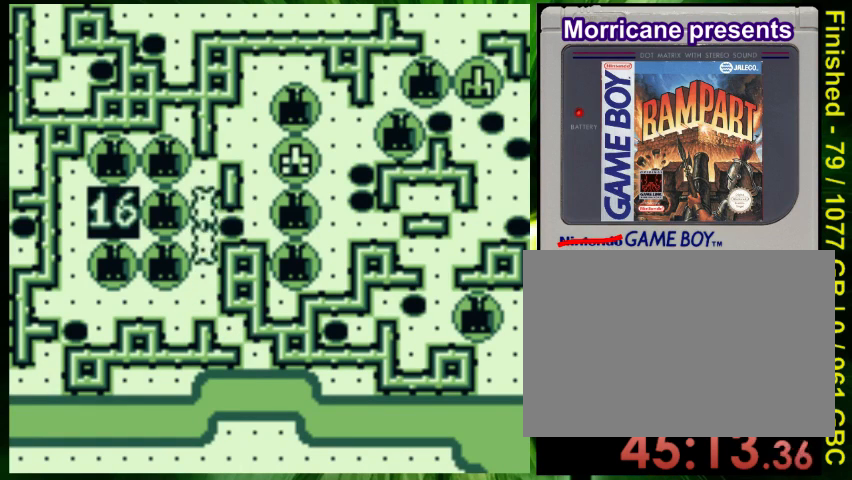
{"buttons": ["DPAD_DOWN"], "events": [[333, "DPAD_DOWN", "down"]]}
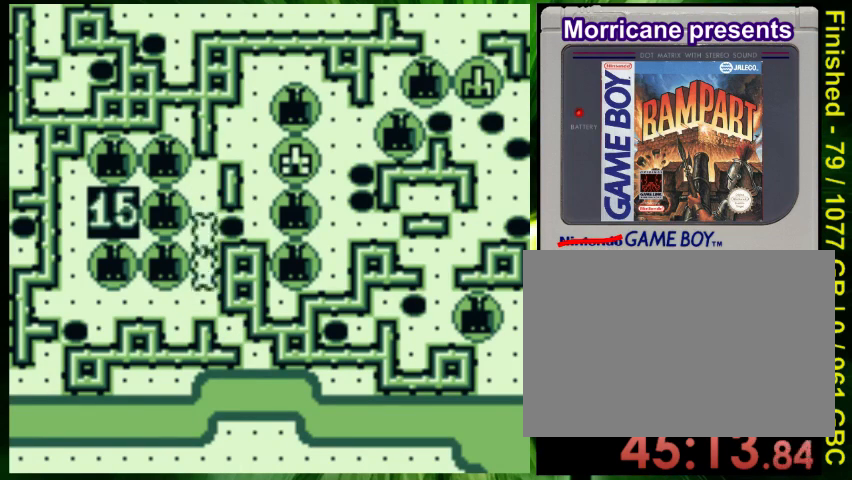
{"buttons": [], "events": [[67, "DPAD_DOWN", "up"], [367, "A", "down"], [500, "A", "up"]]}
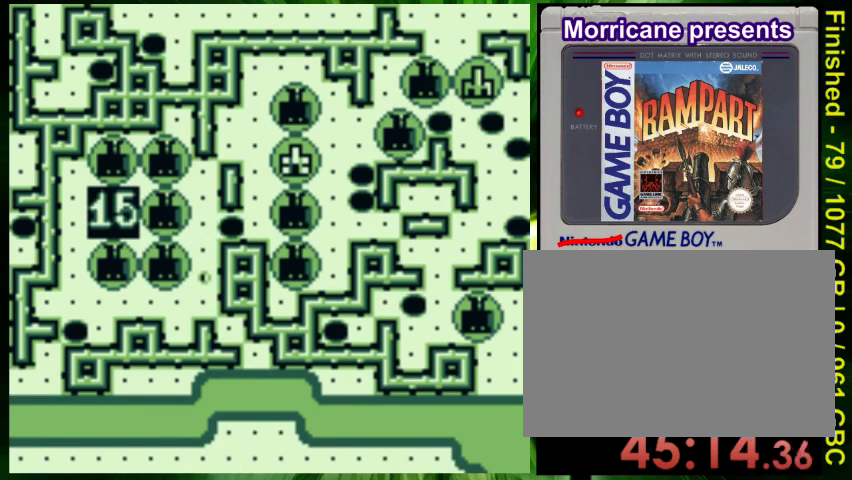
{"buttons": [], "events": []}
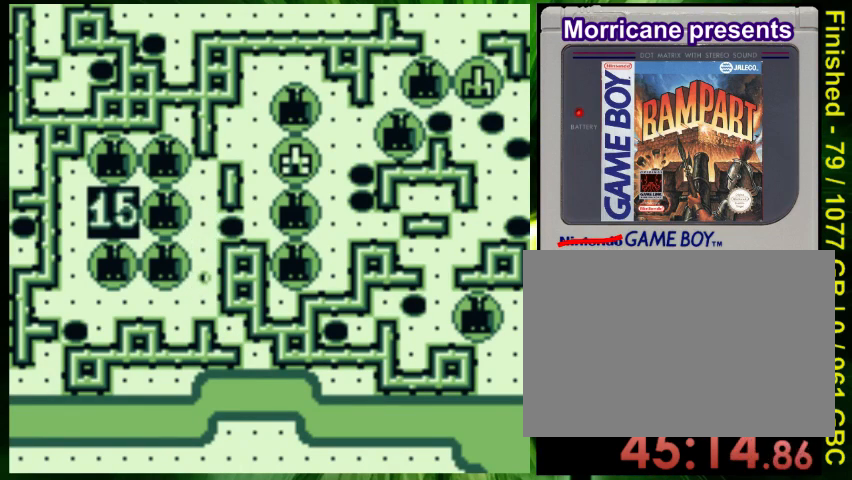
{"buttons": [], "events": []}
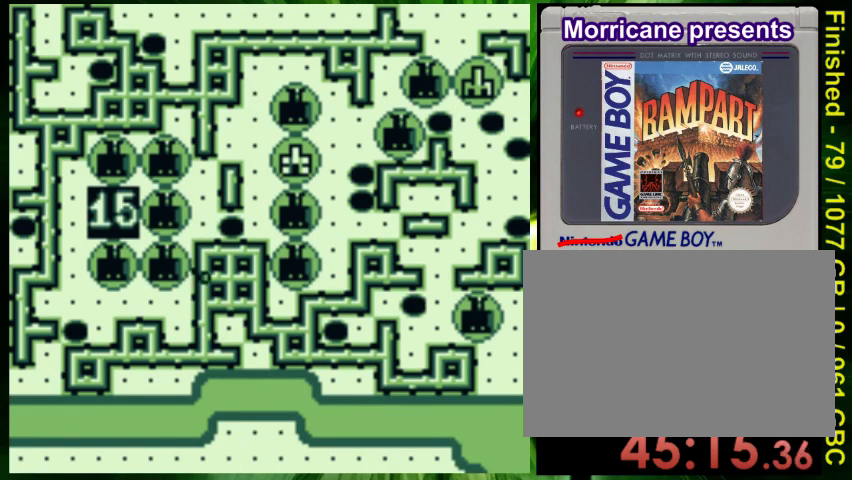
{"buttons": [], "events": []}
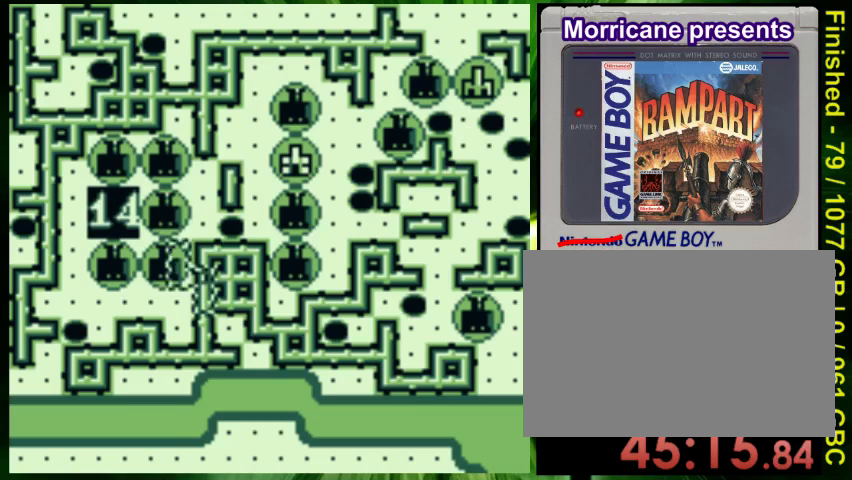
{"buttons": [], "events": [[33, "DPAD_UP", "down"], [500, "DPAD_UP", "up"]]}
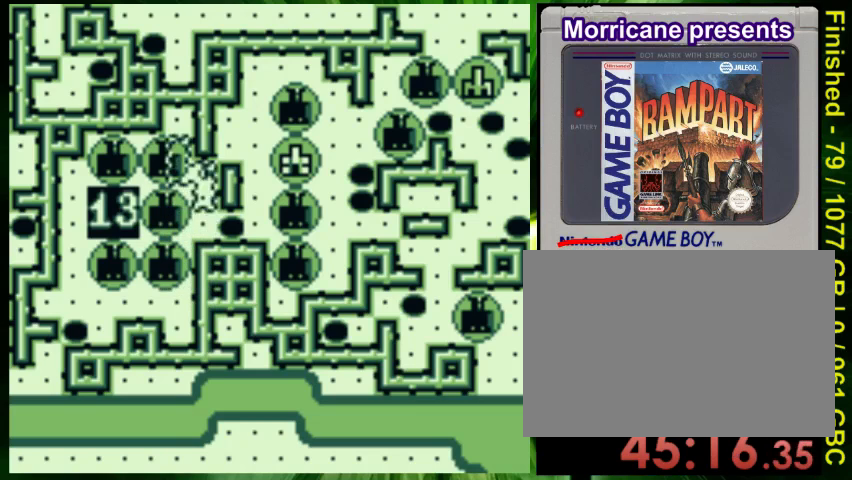
{"buttons": ["DPAD_UP"], "events": [[33, "DPAD_RIGHT", "down"], [267, "DPAD_RIGHT", "up"], [433, "DPAD_UP", "down"]]}
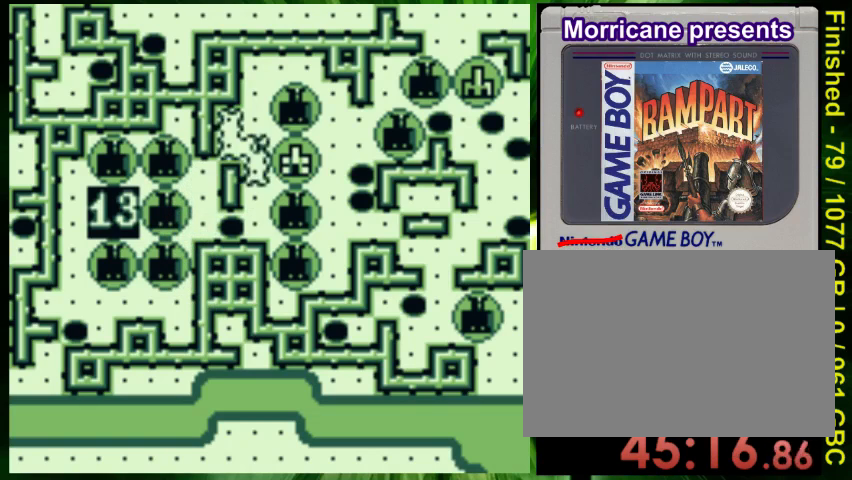
{"buttons": [], "events": [[33, "DPAD_UP", "up"], [167, "A", "down"], [300, "A", "up"]]}